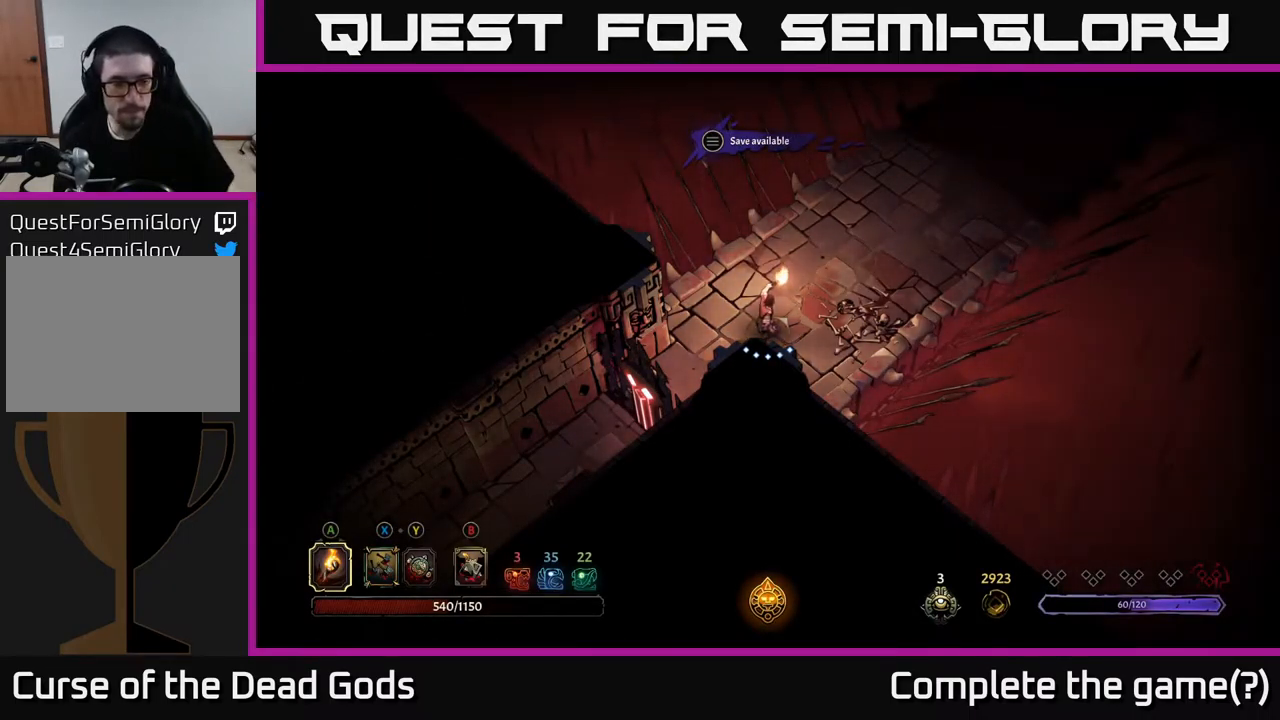
Gameplay with a controller (Xbox layout); each line is a JSON object with the inputs held at the frame after it. "events" lists button and stick changes between this image and that frame as [ms after this image, input, new state], when the widget could be followed in between.
{"buttons": [], "left_stick": "up-right", "right_stick": "center", "events": [[334, "left_stick", "up-right"]]}
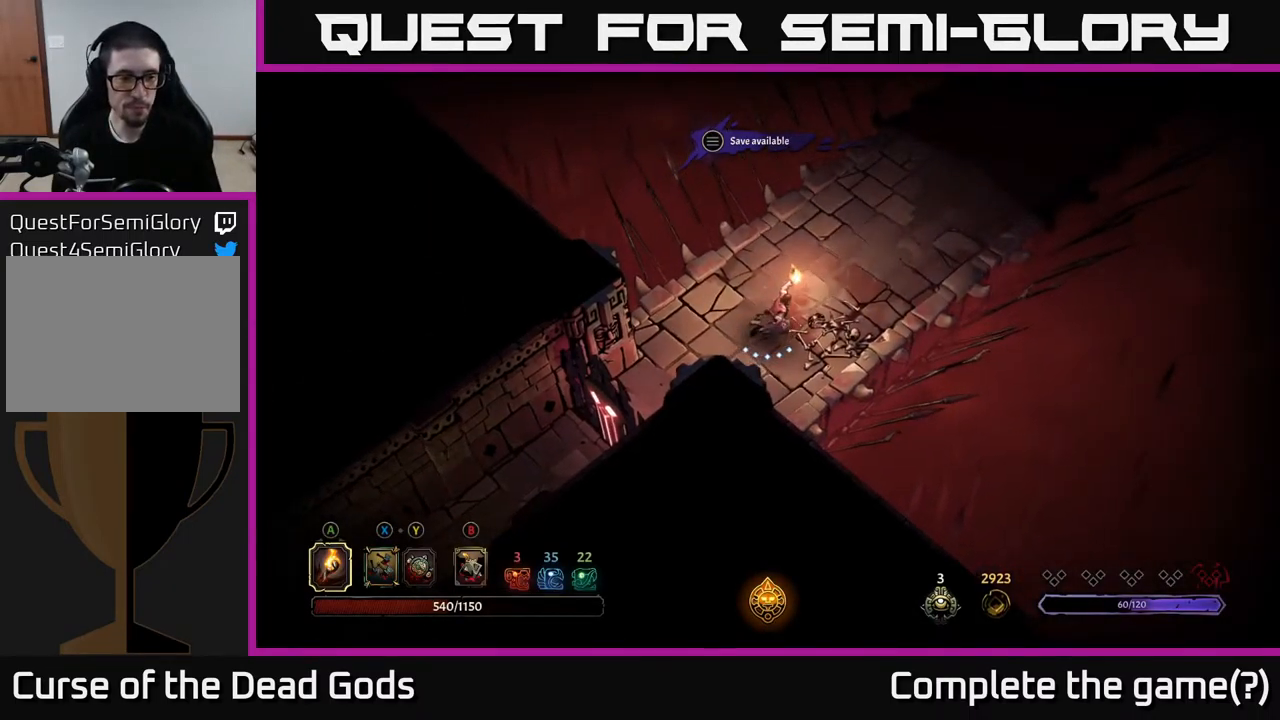
{"buttons": [], "left_stick": "up-right", "right_stick": "center", "events": []}
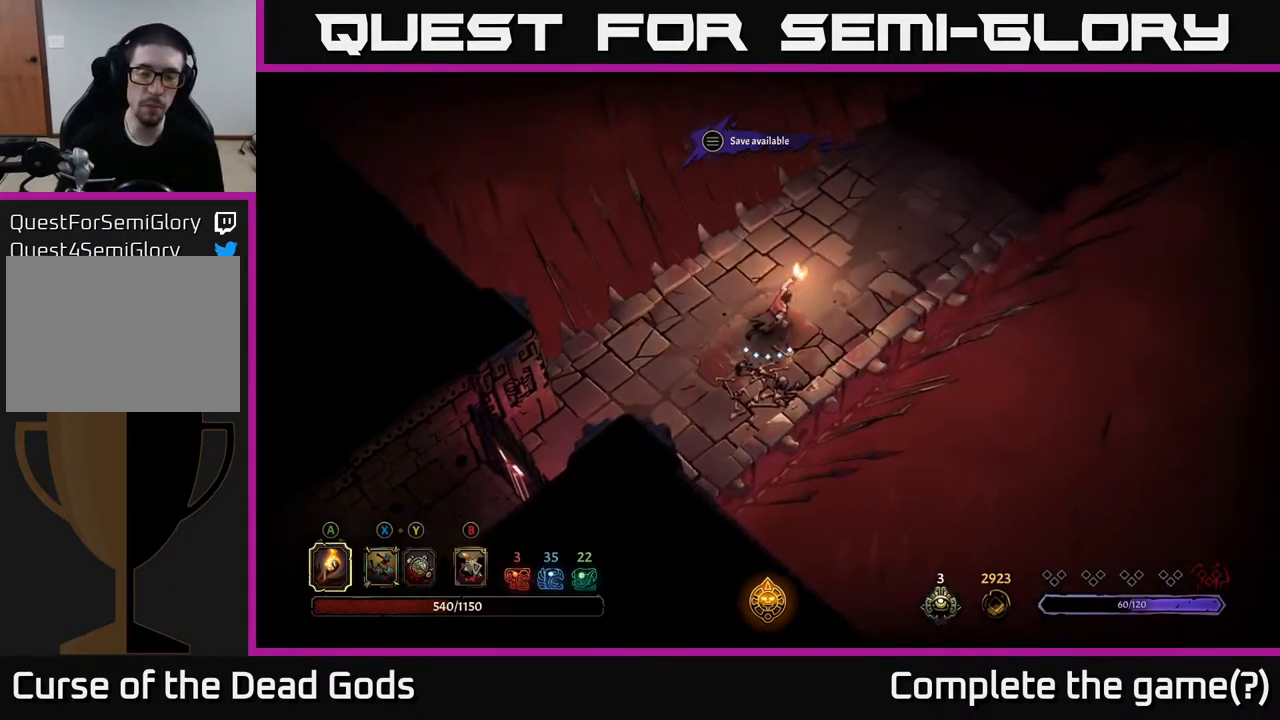
{"buttons": [], "left_stick": "up-right", "right_stick": "center", "events": []}
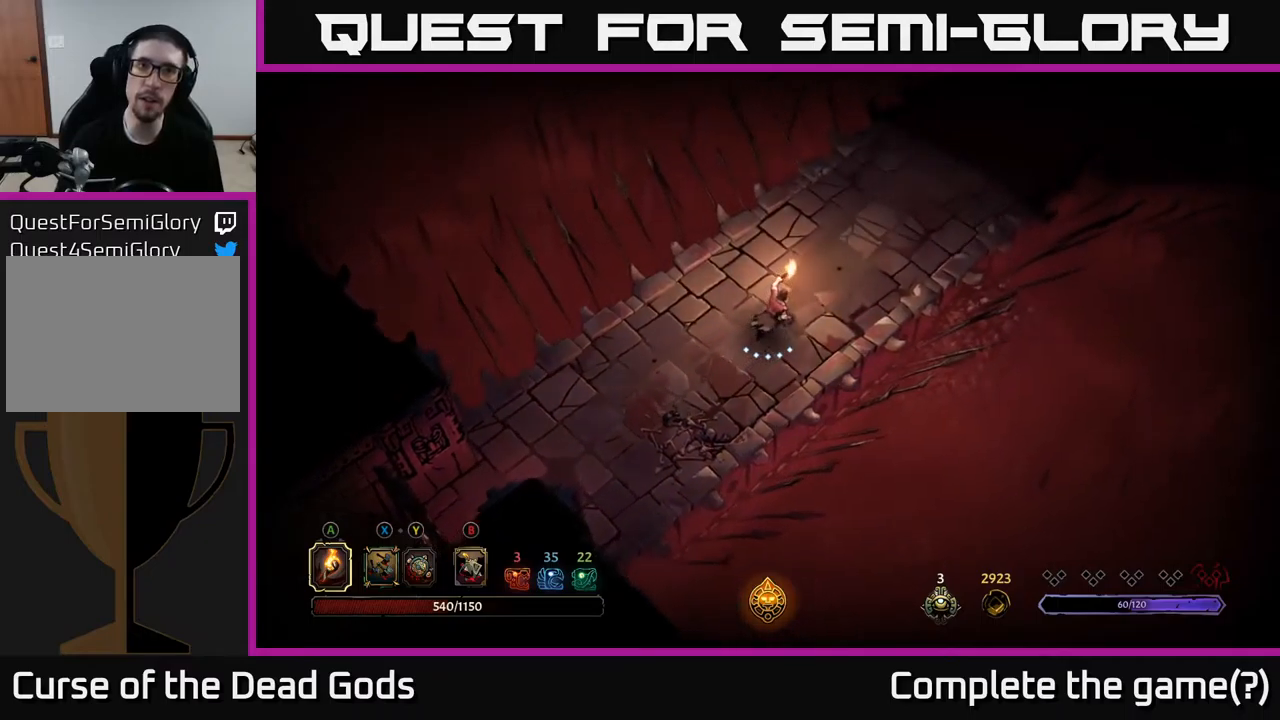
{"buttons": [], "left_stick": "up-right", "right_stick": "center", "events": []}
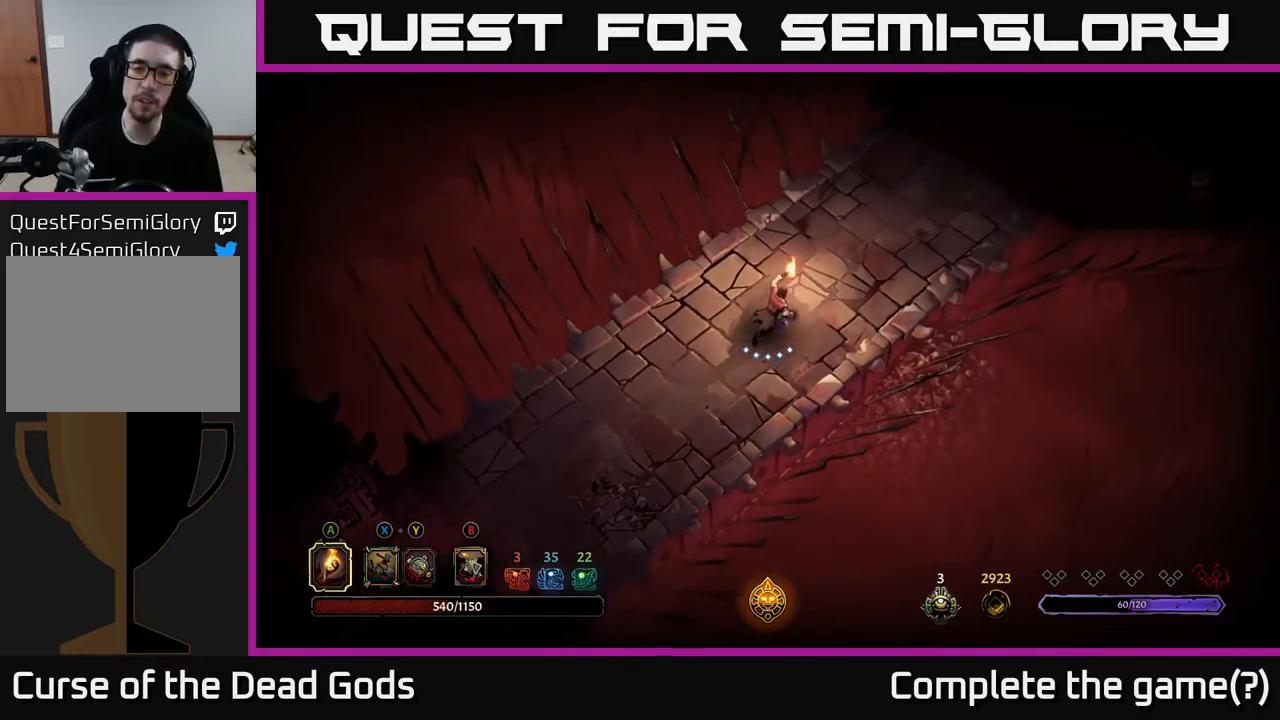
{"buttons": [], "left_stick": "up-right", "right_stick": "center", "events": []}
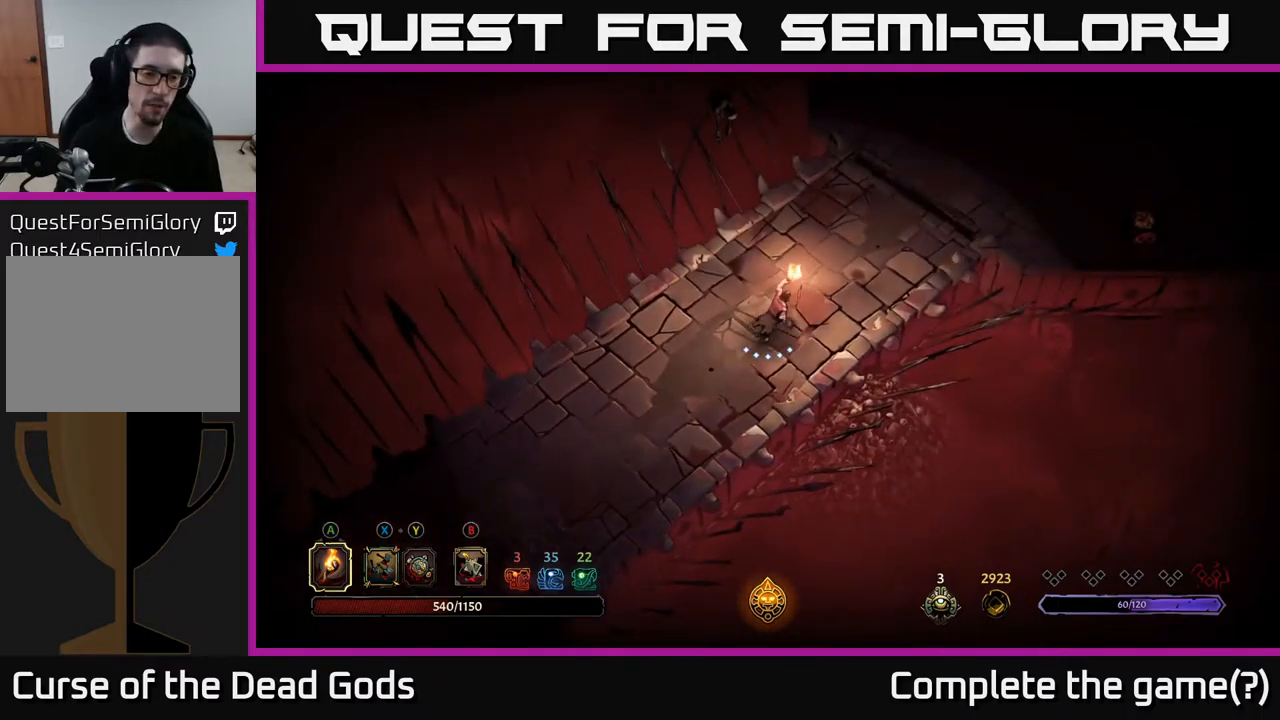
{"buttons": [], "left_stick": "up-right", "right_stick": "center", "events": [[367, "left_stick", "right"], [467, "left_stick", "up-right"]]}
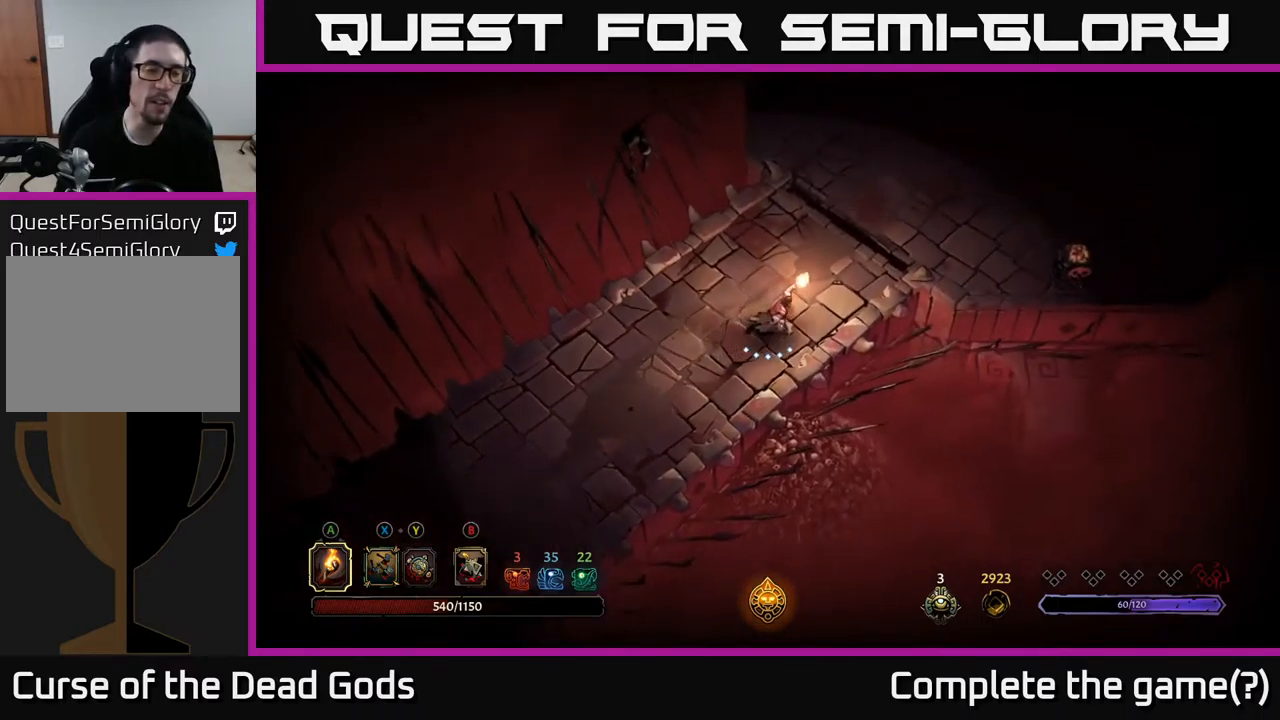
{"buttons": [], "left_stick": "up-right", "right_stick": "center", "events": []}
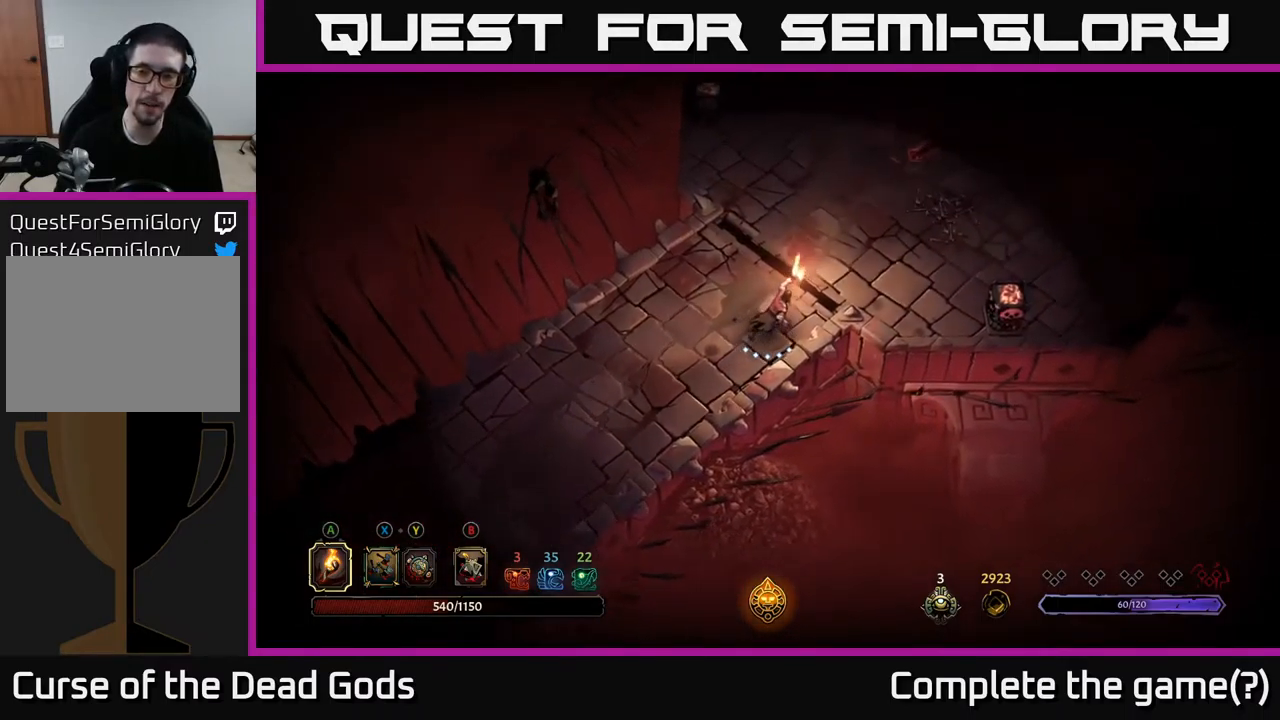
{"buttons": [], "left_stick": "up-right", "right_stick": "center", "events": []}
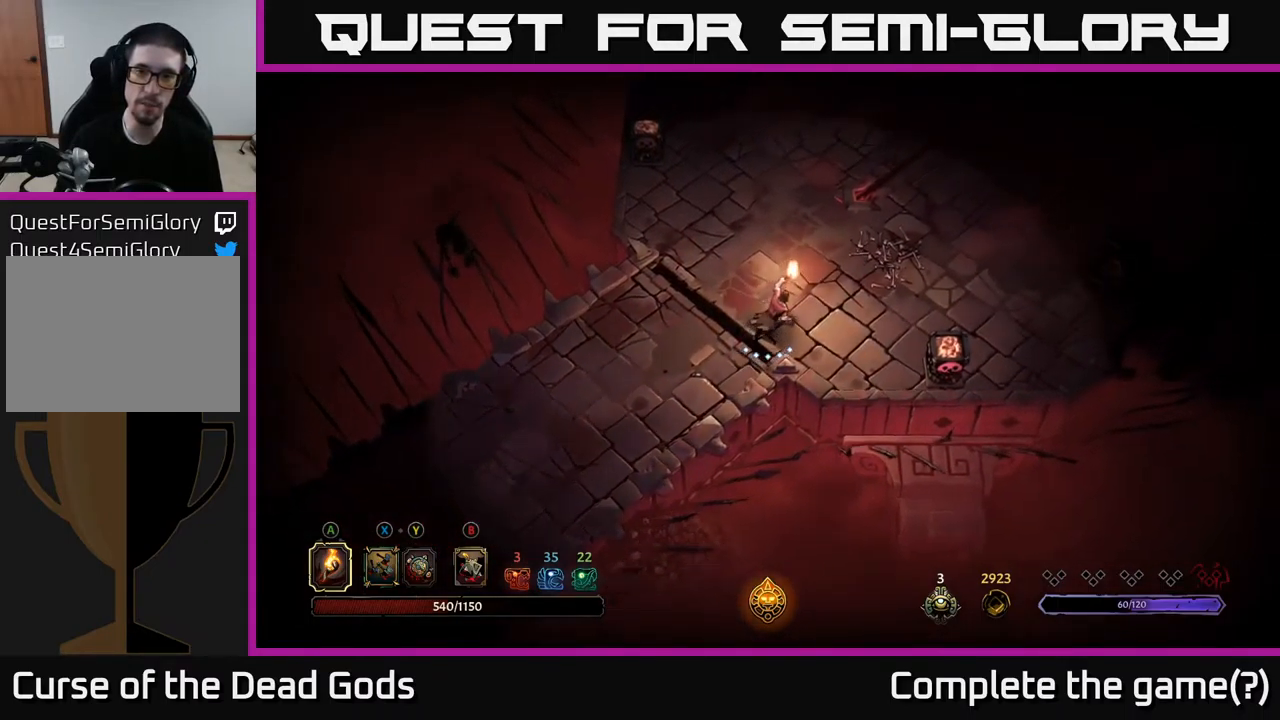
{"buttons": [], "left_stick": "up-right", "right_stick": "center", "events": [[200, "left_stick", "right"], [367, "left_stick", "up-right"]]}
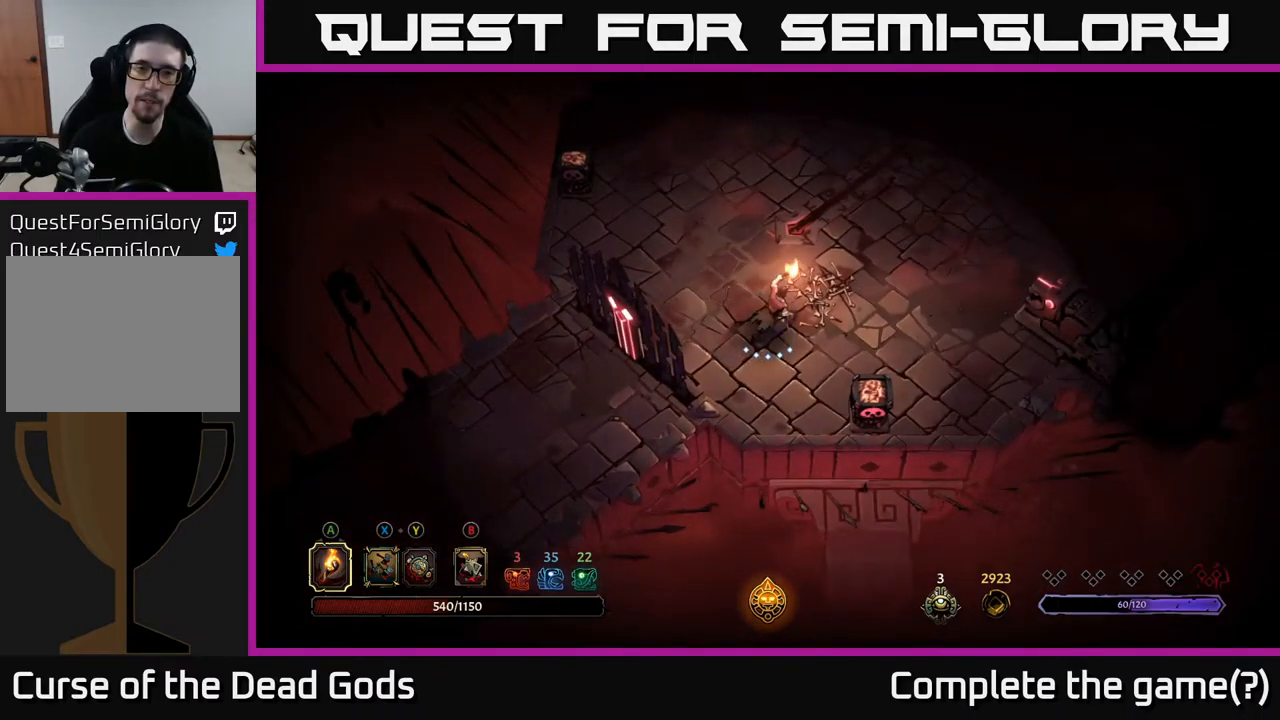
{"buttons": [], "left_stick": "up-right", "right_stick": "center", "events": []}
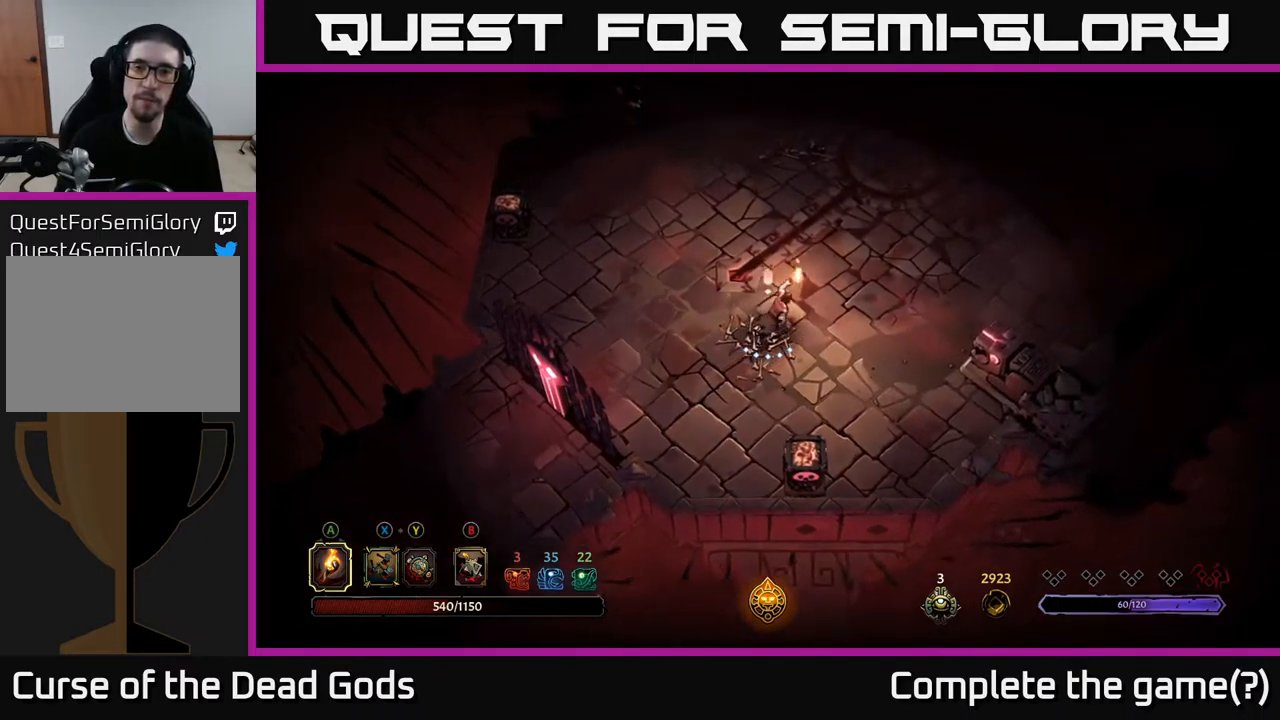
{"buttons": [], "left_stick": "up", "right_stick": "center", "events": [[284, "left_stick", "up"]]}
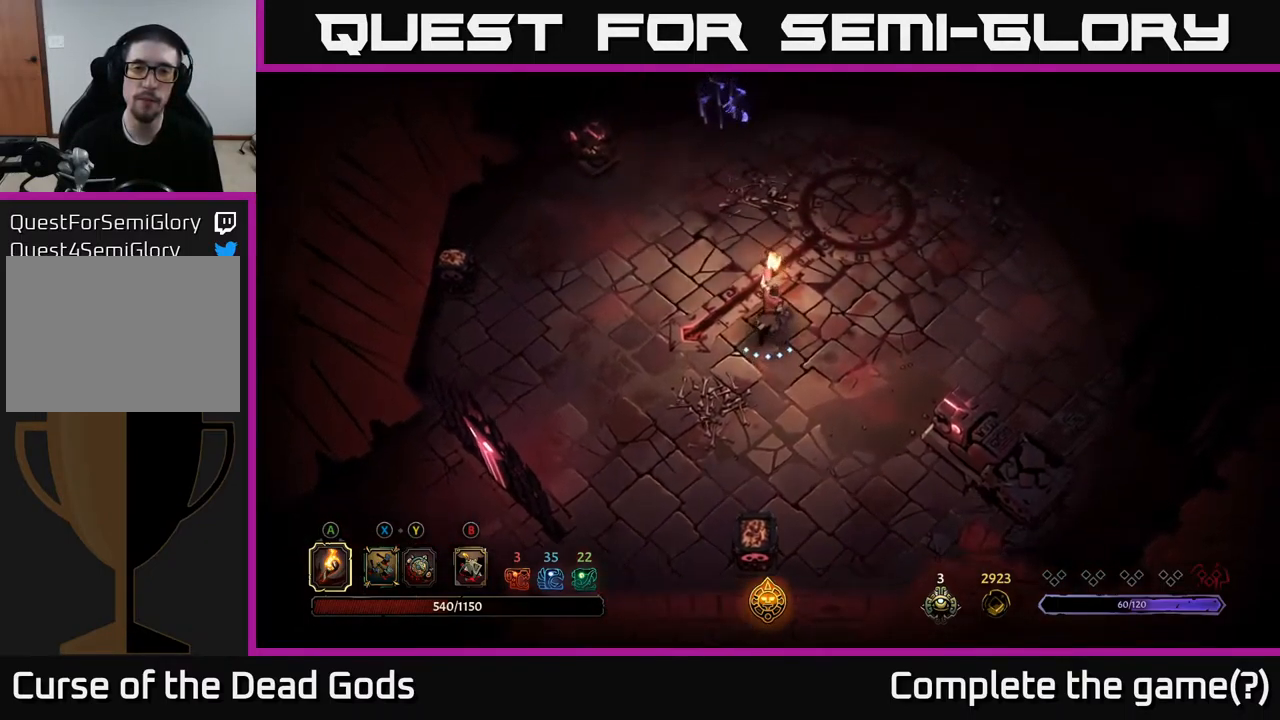
{"buttons": [], "left_stick": "up", "right_stick": "center", "events": []}
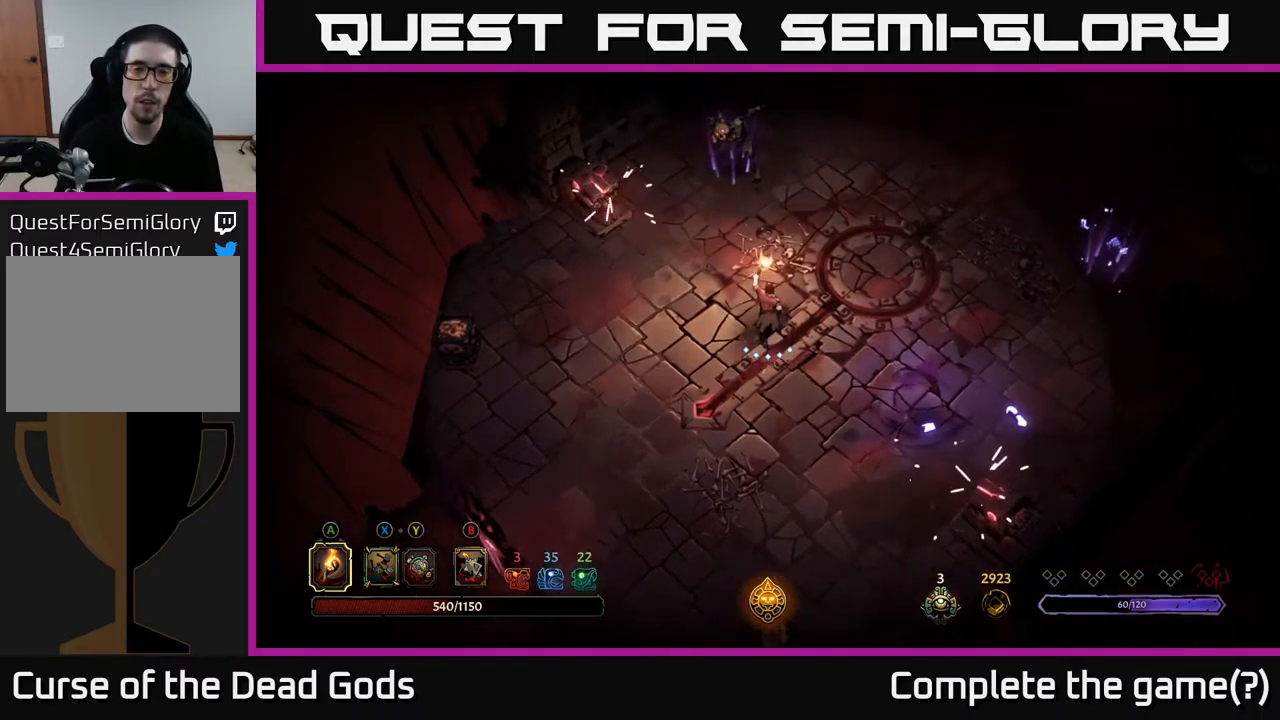
{"buttons": ["Y"], "left_stick": "up", "right_stick": "center", "events": [[67, "Y", "down"], [134, "Y", "up"], [267, "Y", "down"]]}
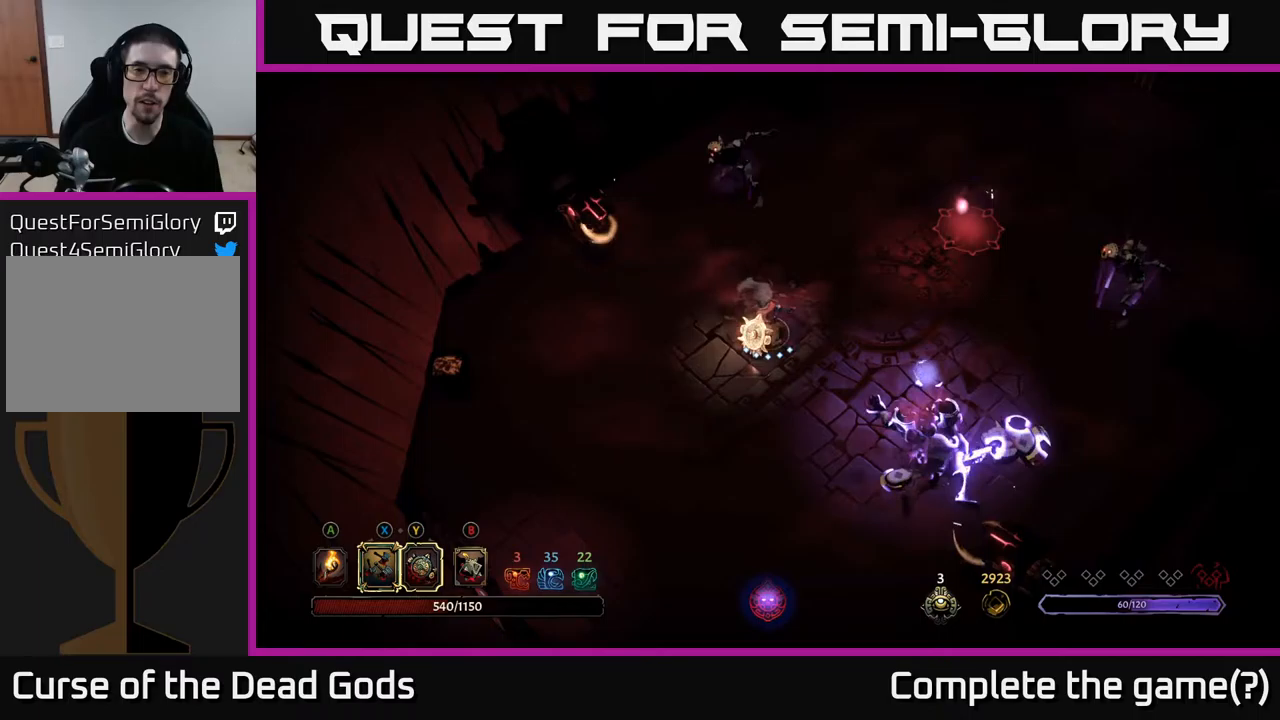
{"buttons": [], "left_stick": "up", "right_stick": "center", "events": [[250, "Y", "up"]]}
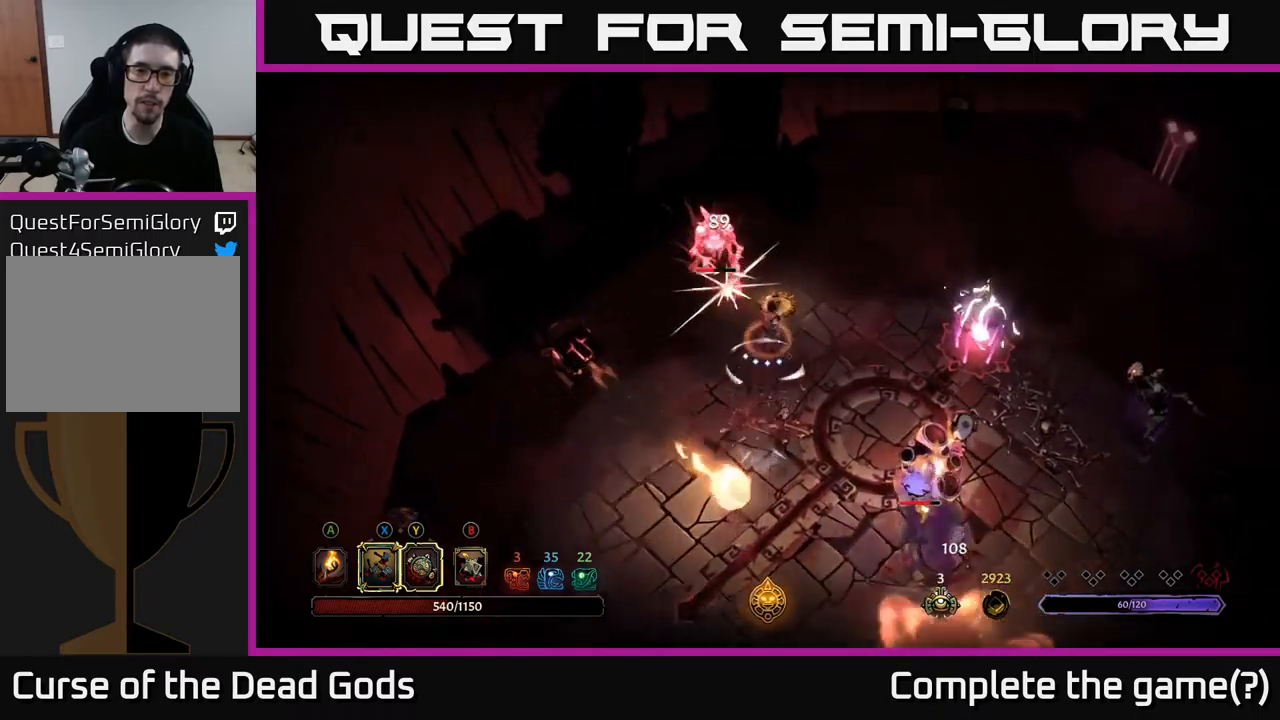
{"buttons": ["X"], "left_stick": "up", "right_stick": "center", "events": [[100, "X", "down"], [233, "X", "up"], [450, "X", "down"]]}
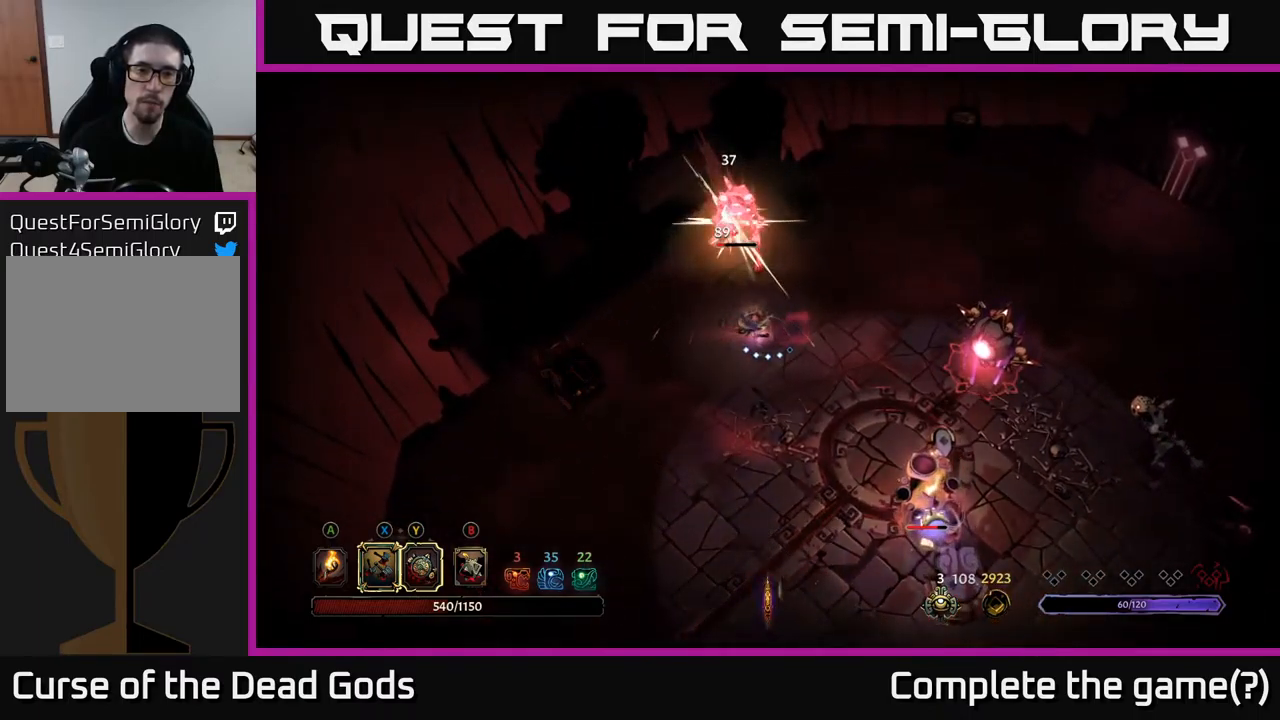
{"buttons": [], "left_stick": "up", "right_stick": "center", "events": [[67, "X", "up"], [283, "X", "down"], [417, "X", "up"]]}
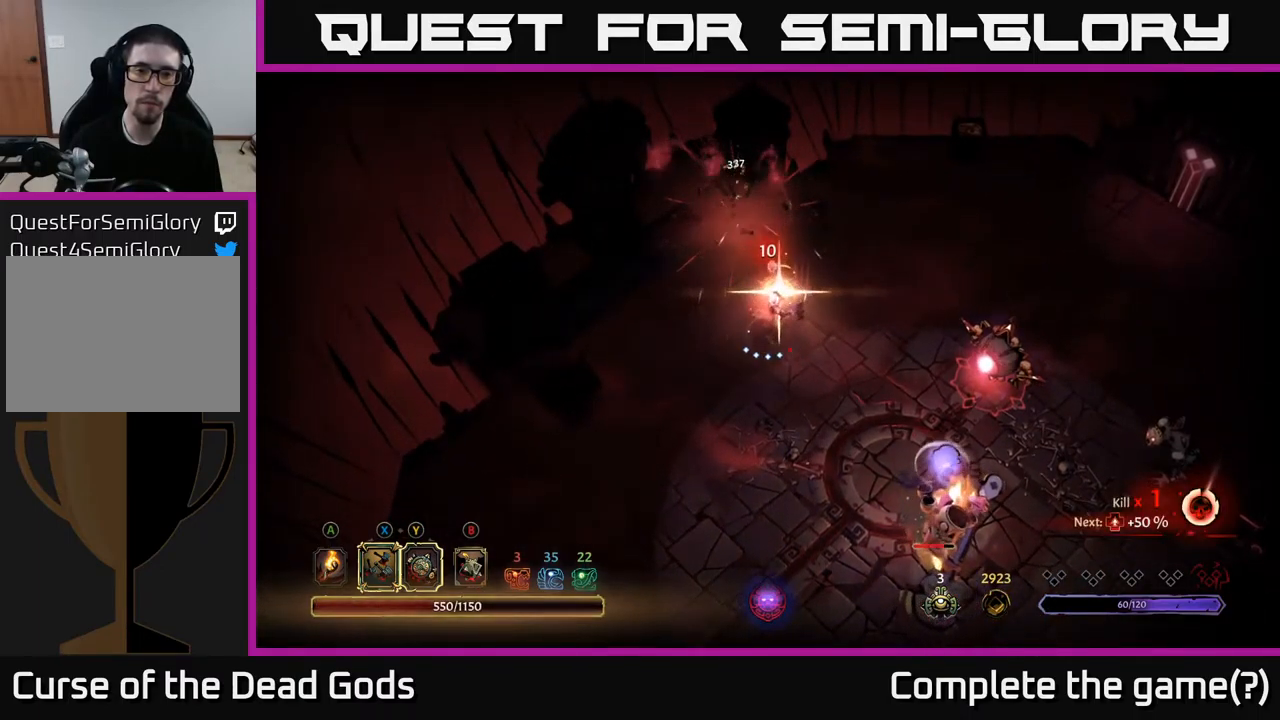
{"buttons": [], "left_stick": "center", "right_stick": "center", "events": [[100, "left_stick", "down-right"], [500, "left_stick", "center"]]}
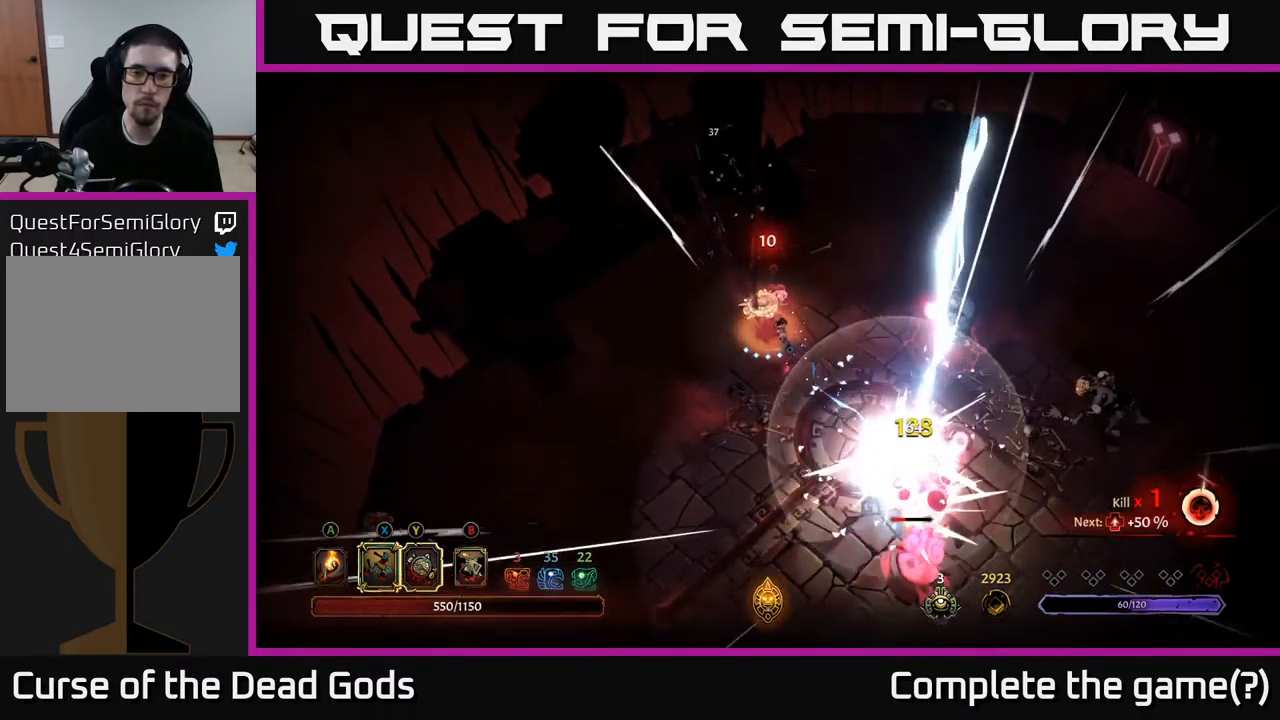
{"buttons": [], "left_stick": "down", "right_stick": "center", "events": [[183, "left_stick", "down"], [267, "left_stick", "down-left"], [400, "left_stick", "down"]]}
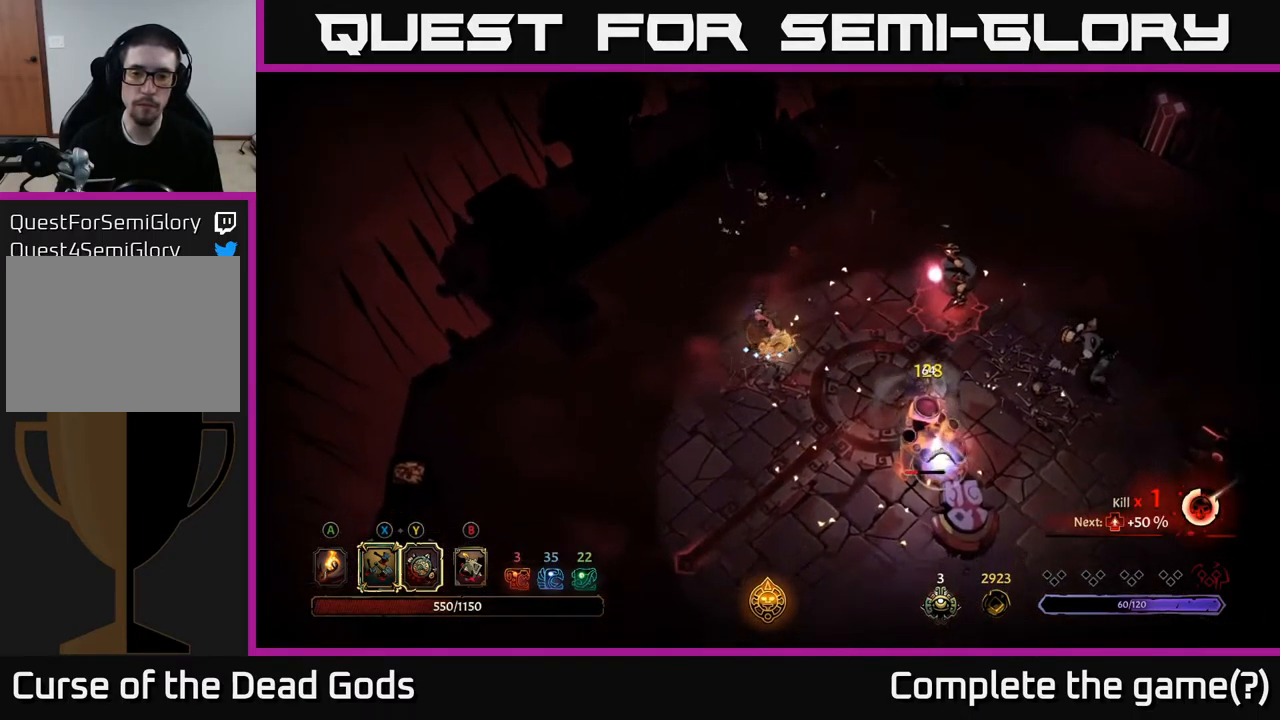
{"buttons": ["Y"], "left_stick": "down-right", "right_stick": "center", "events": [[83, "left_stick", "down-right"], [217, "Y", "down"]]}
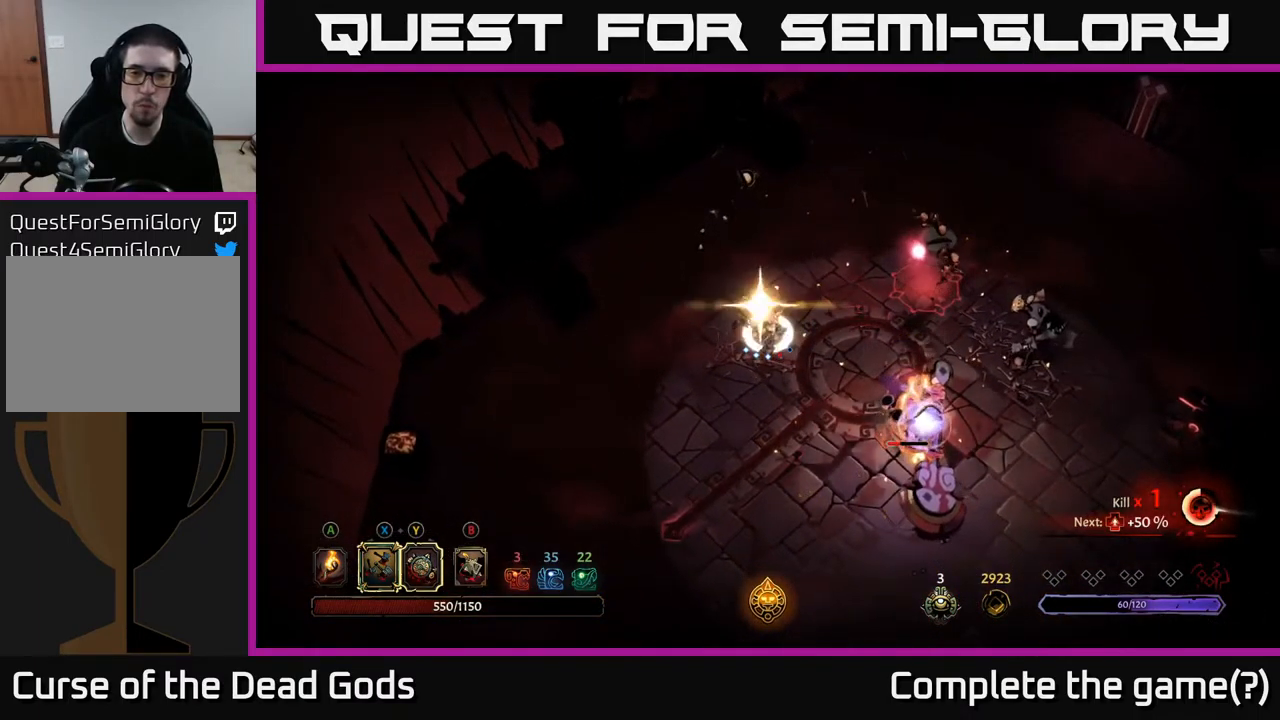
{"buttons": [], "left_stick": "down-right", "right_stick": "center", "events": [[83, "Y", "up"], [333, "X", "down"], [433, "X", "up"]]}
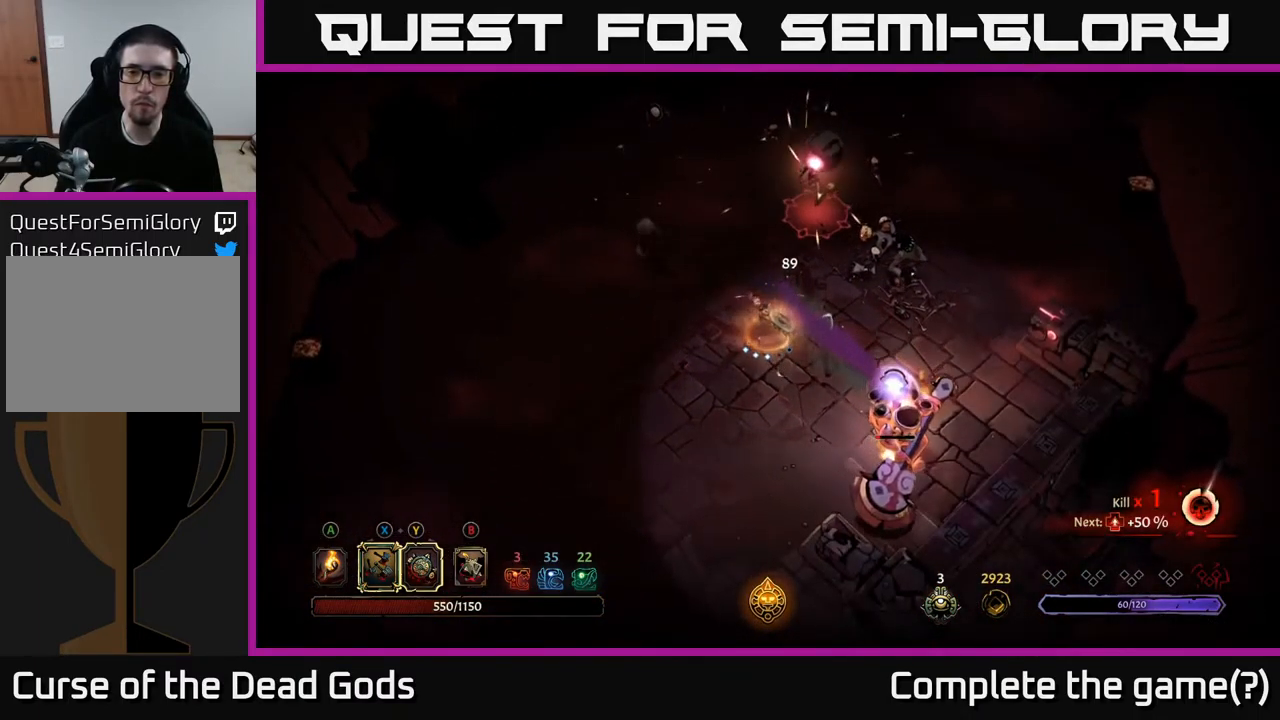
{"buttons": [], "left_stick": "down-right", "right_stick": "center", "events": []}
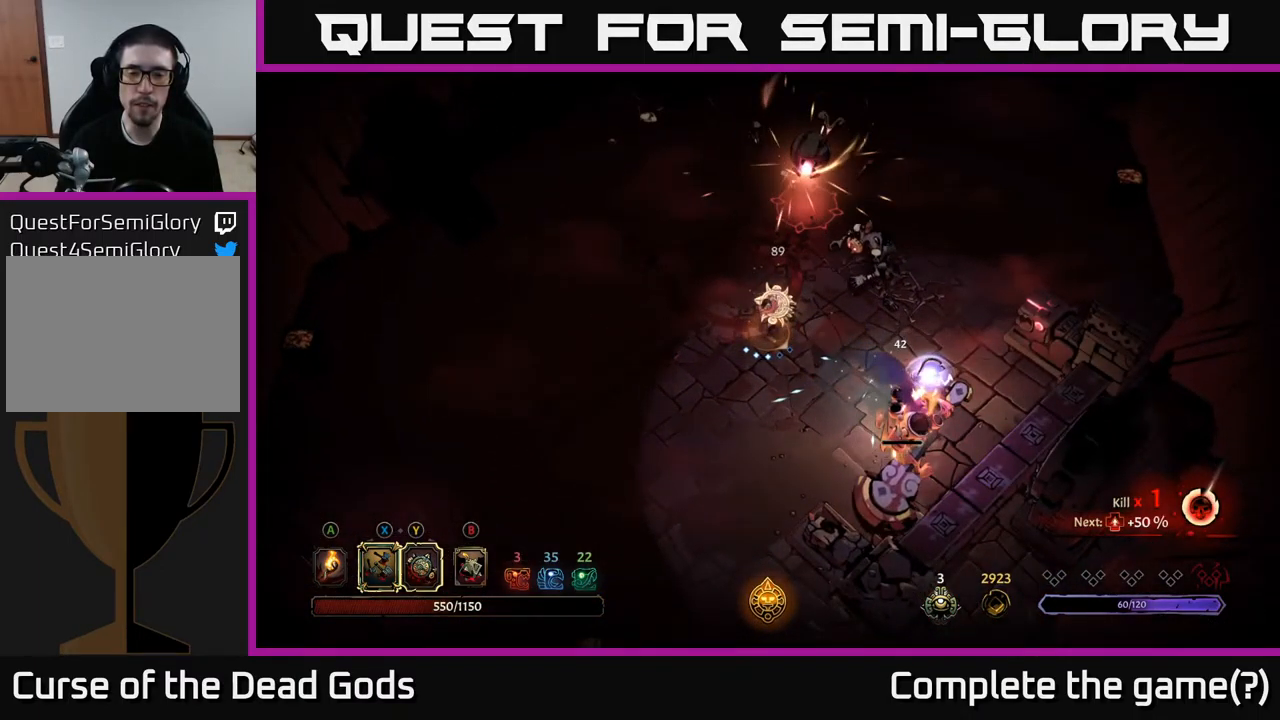
{"buttons": [], "left_stick": "down-right", "right_stick": "center", "events": [[267, "X", "down"], [350, "X", "up"]]}
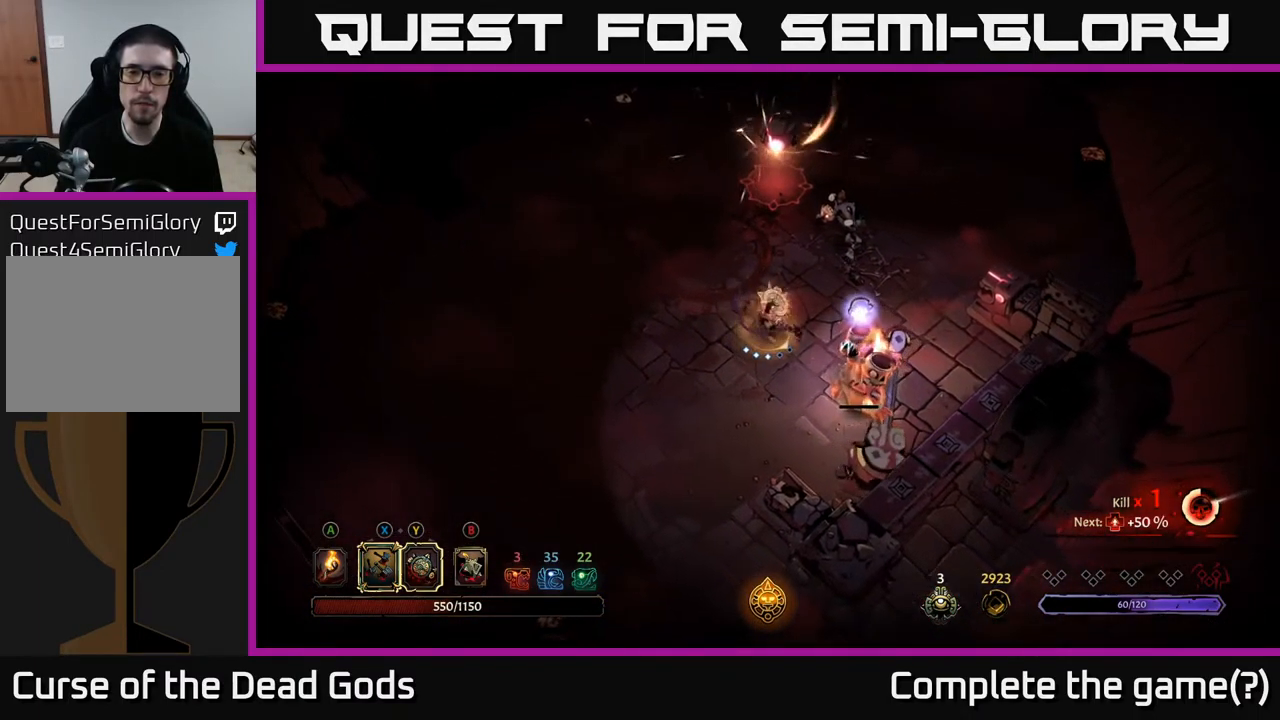
{"buttons": [], "left_stick": "down-right", "right_stick": "center", "events": []}
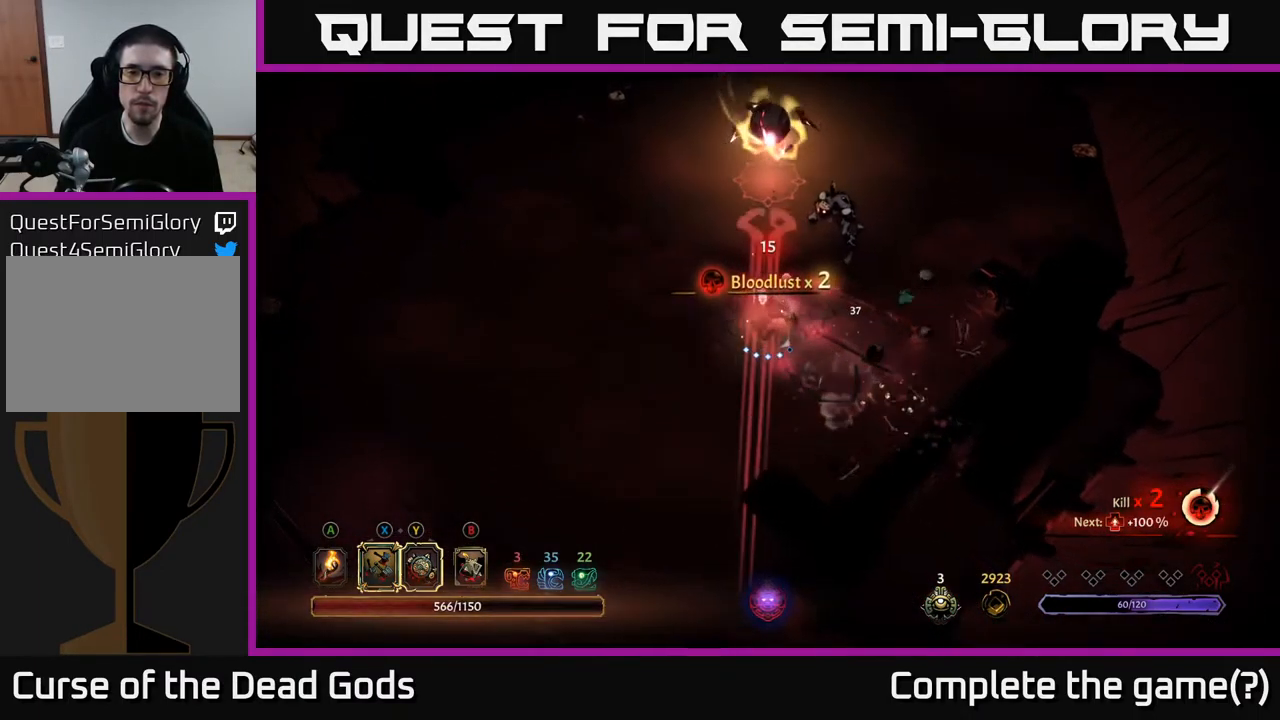
{"buttons": [], "left_stick": "up", "right_stick": "center", "events": [[133, "R2", "down"], [150, "left_stick", "right"], [250, "R2", "up"], [483, "left_stick", "up"]]}
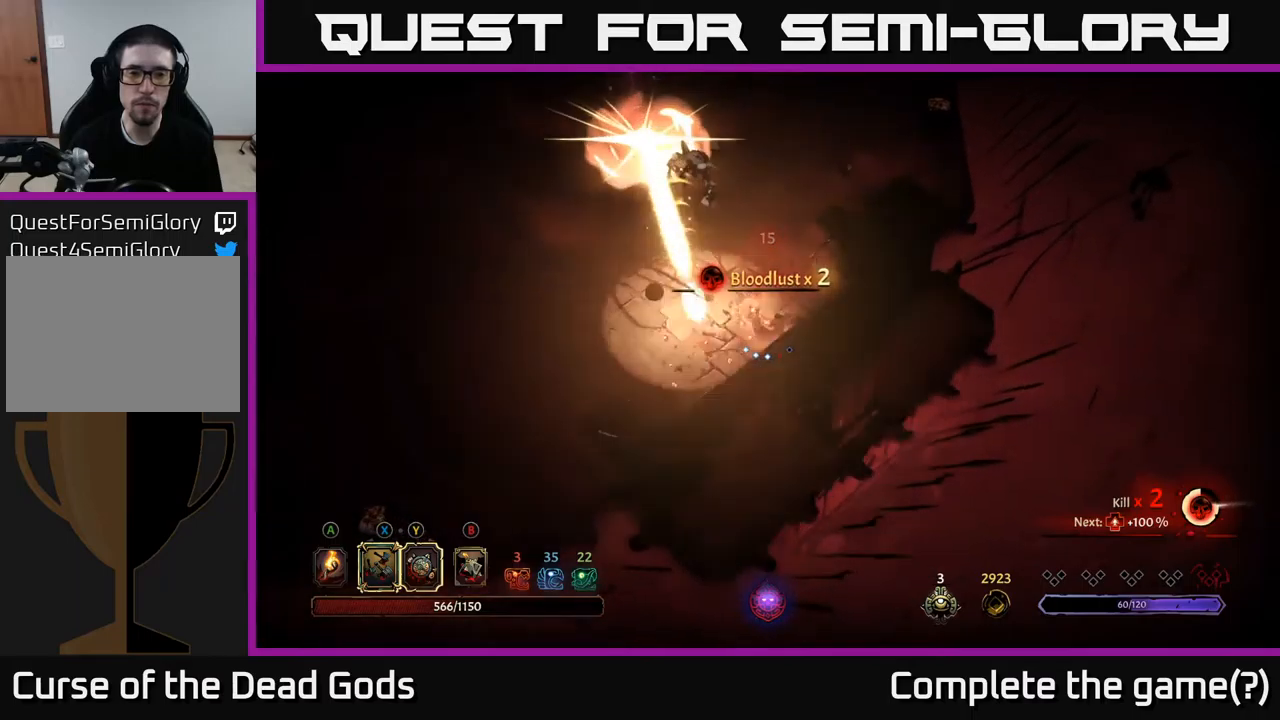
{"buttons": ["Y"], "left_stick": "up-left", "right_stick": "center", "events": [[284, "left_stick", "up-left"], [400, "Y", "down"]]}
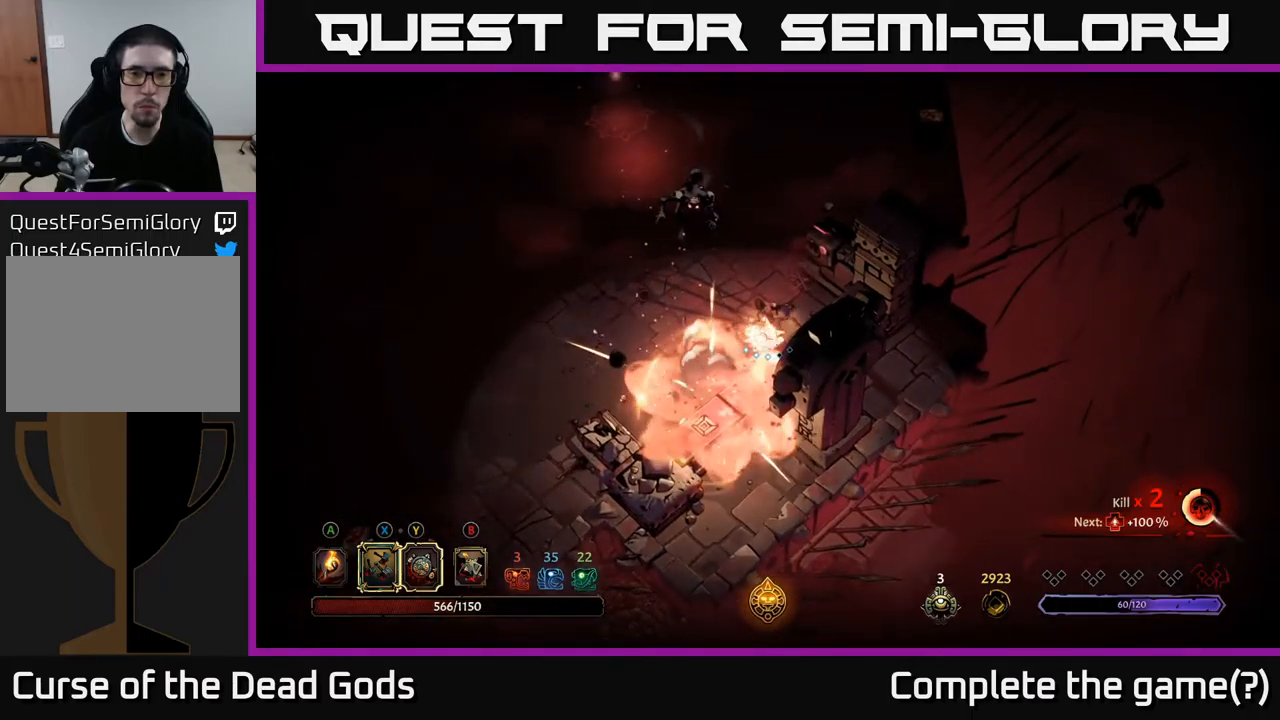
{"buttons": [], "left_stick": "up-left", "right_stick": "center", "events": [[334, "Y", "up"]]}
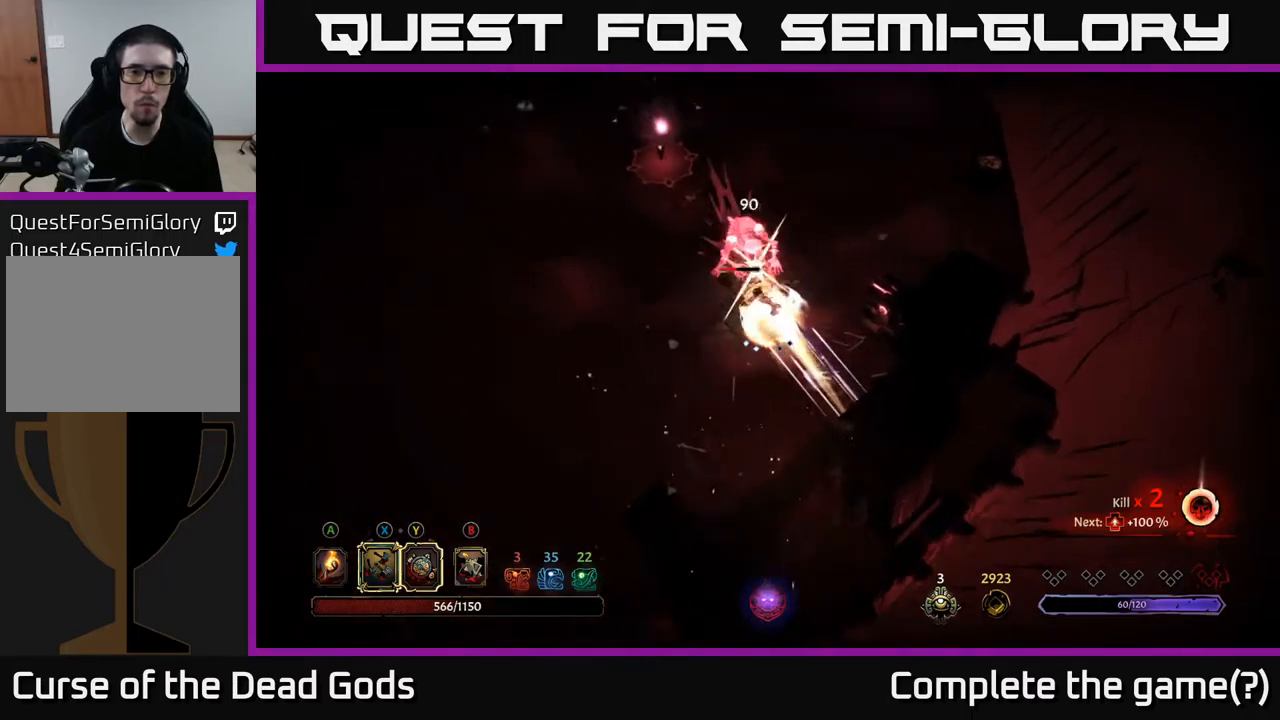
{"buttons": ["X"], "left_stick": "up-left", "right_stick": "center", "events": [[67, "X", "down"], [184, "X", "up"], [434, "X", "down"]]}
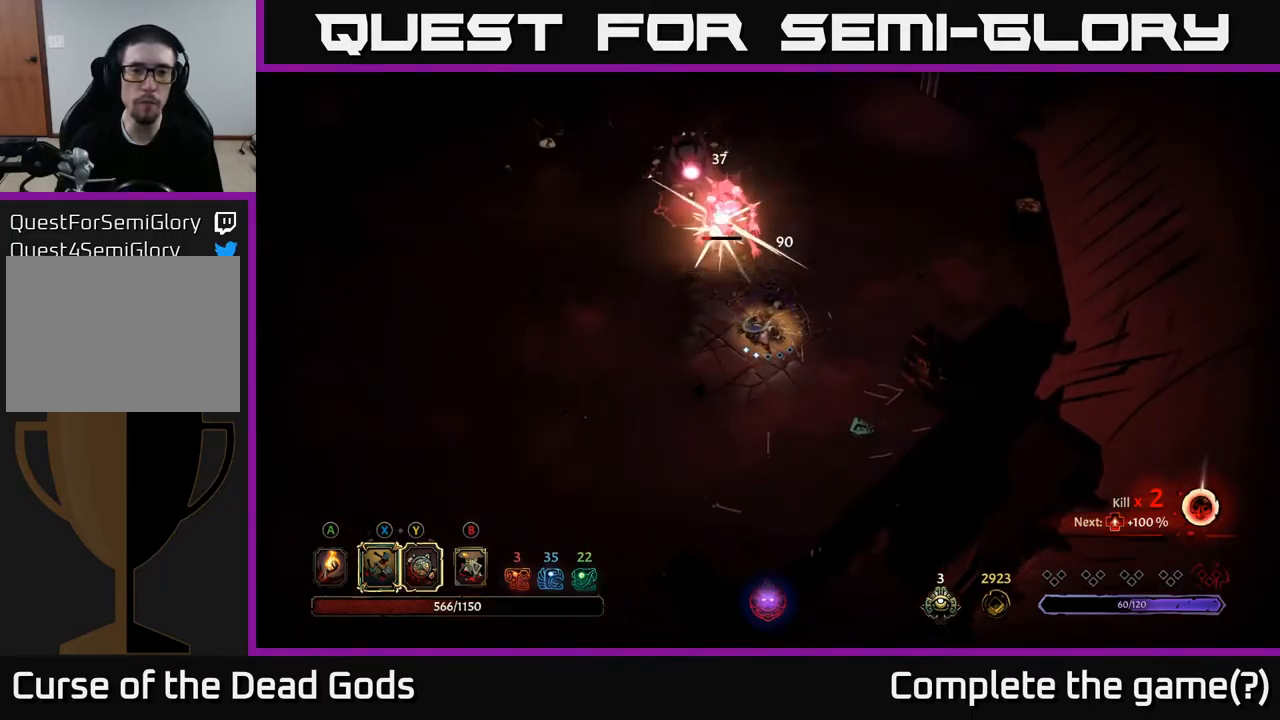
{"buttons": [], "left_stick": "up-left", "right_stick": "center", "events": [[67, "X", "up"], [284, "X", "down"], [467, "X", "up"]]}
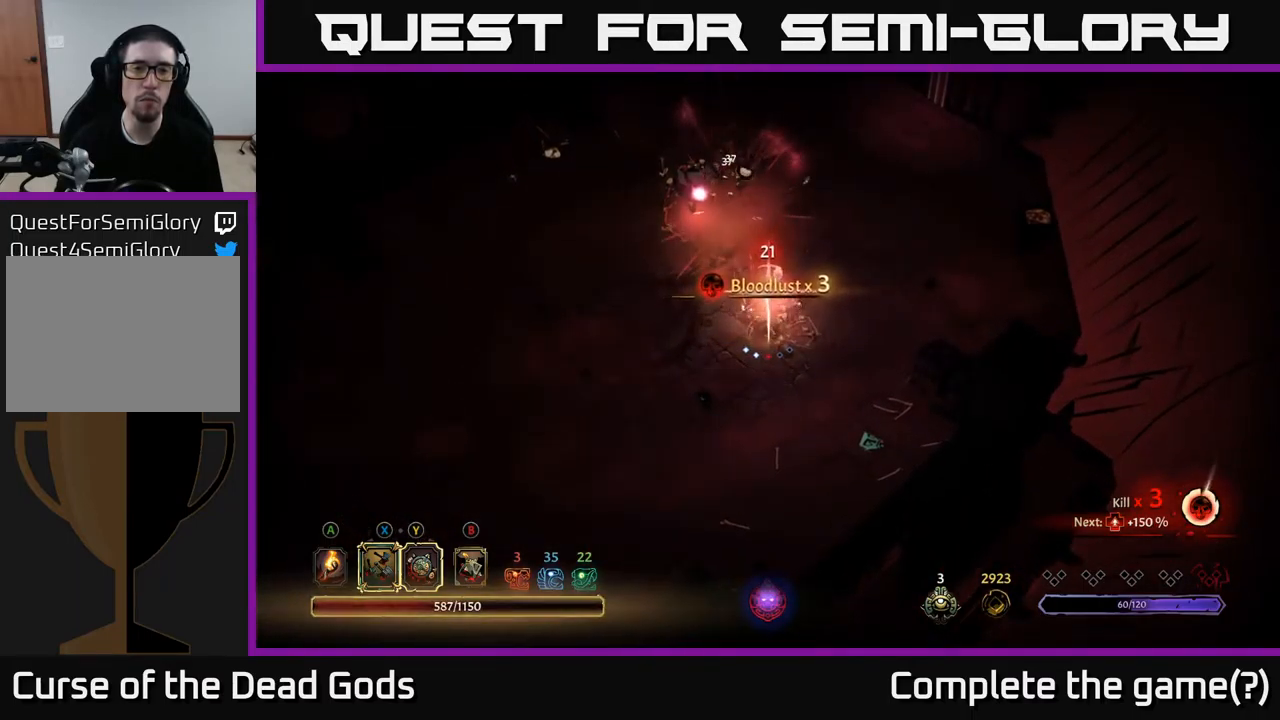
{"buttons": [], "left_stick": "up-left", "right_stick": "center", "events": []}